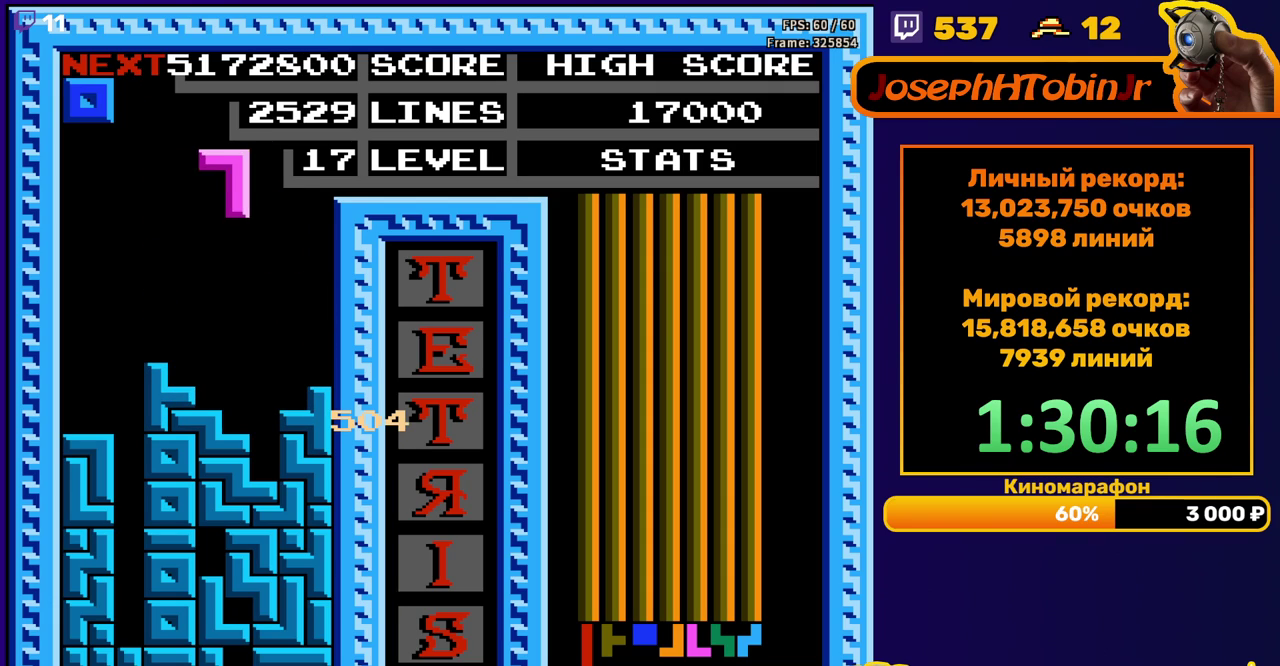
Gameplay with a controller (Nintendo layout); each line is a JSON object with the inputs held at the frame after it. "events" lists button and stick changes between this image and that frame as [ms after this image, input, new state], when the widget could be followed in between. Not read: L3 R3.
{"buttons": [], "events": [[67, "A", "up"]]}
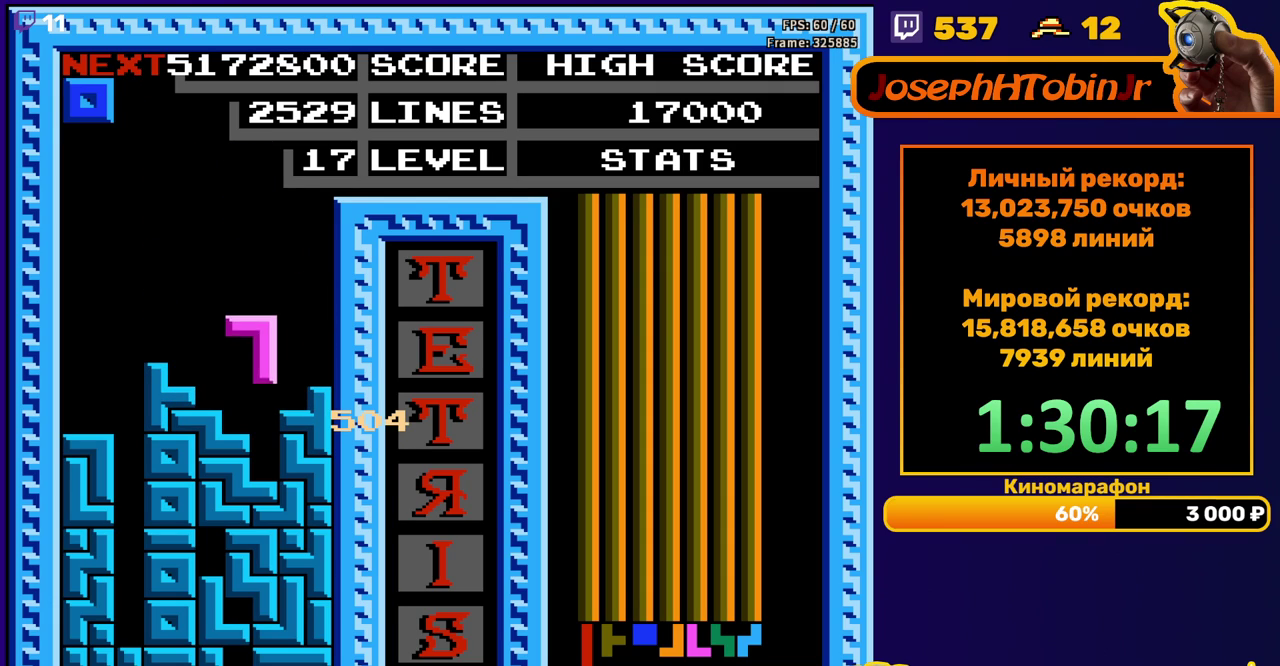
{"buttons": ["DPAD_RIGHT"], "events": [[33, "DPAD_DOWN", "down"], [167, "DPAD_DOWN", "up"], [300, "DPAD_RIGHT", "down"], [400, "DPAD_RIGHT", "up"], [467, "DPAD_RIGHT", "down"]]}
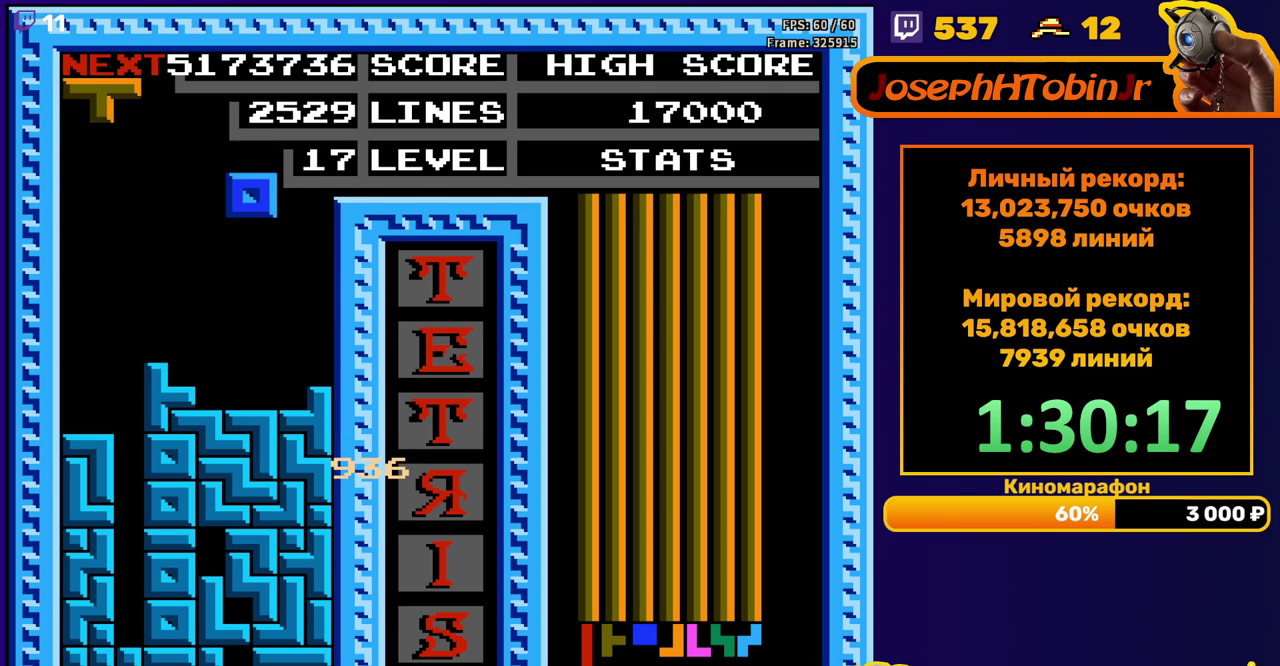
{"buttons": [], "events": [[17, "DPAD_RIGHT", "up"]]}
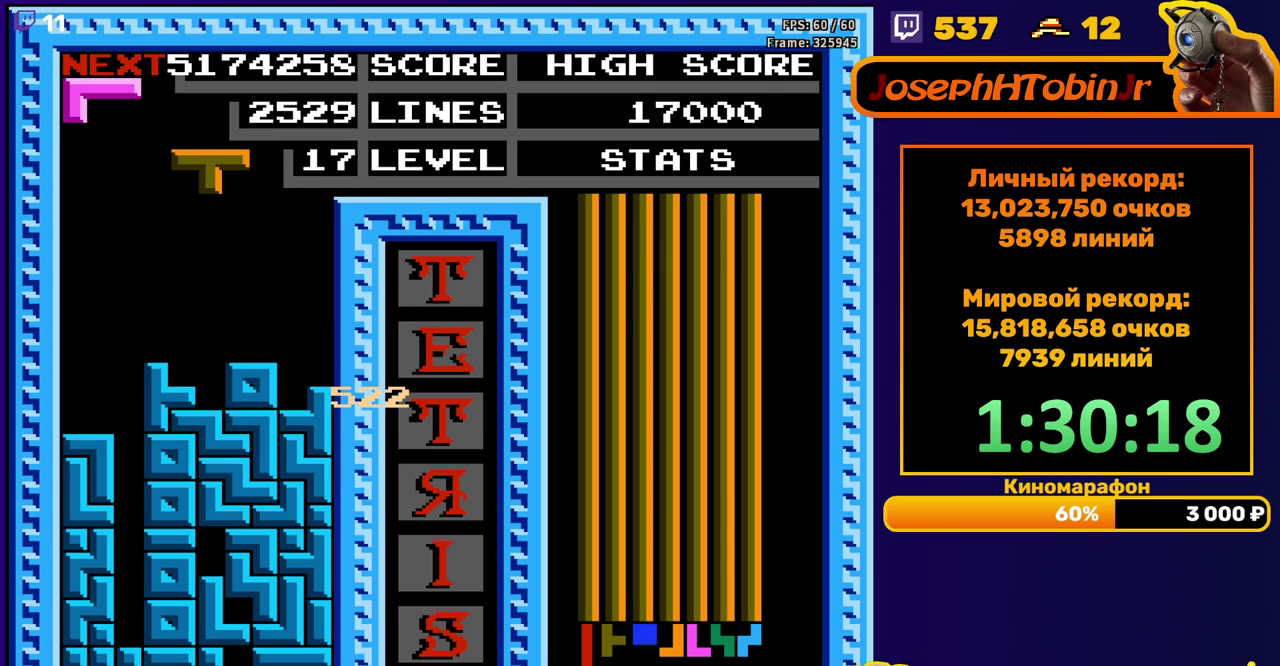
{"buttons": ["DPAD_RIGHT"], "events": [[67, "DPAD_RIGHT", "down"], [117, "B", "down"], [233, "B", "up"]]}
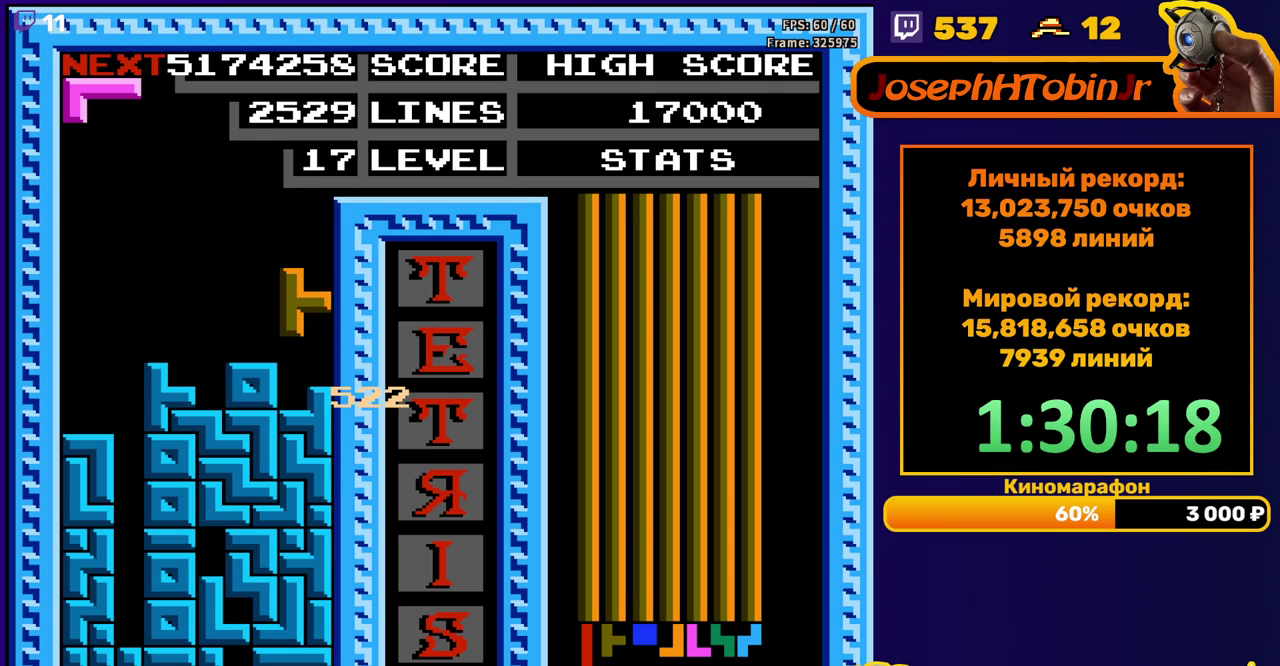
{"buttons": ["DPAD_LEFT"], "events": [[33, "DPAD_RIGHT", "up"], [50, "DPAD_DOWN", "down"], [183, "DPAD_DOWN", "up"], [233, "DPAD_LEFT", "down"], [317, "A", "down"], [433, "A", "up"]]}
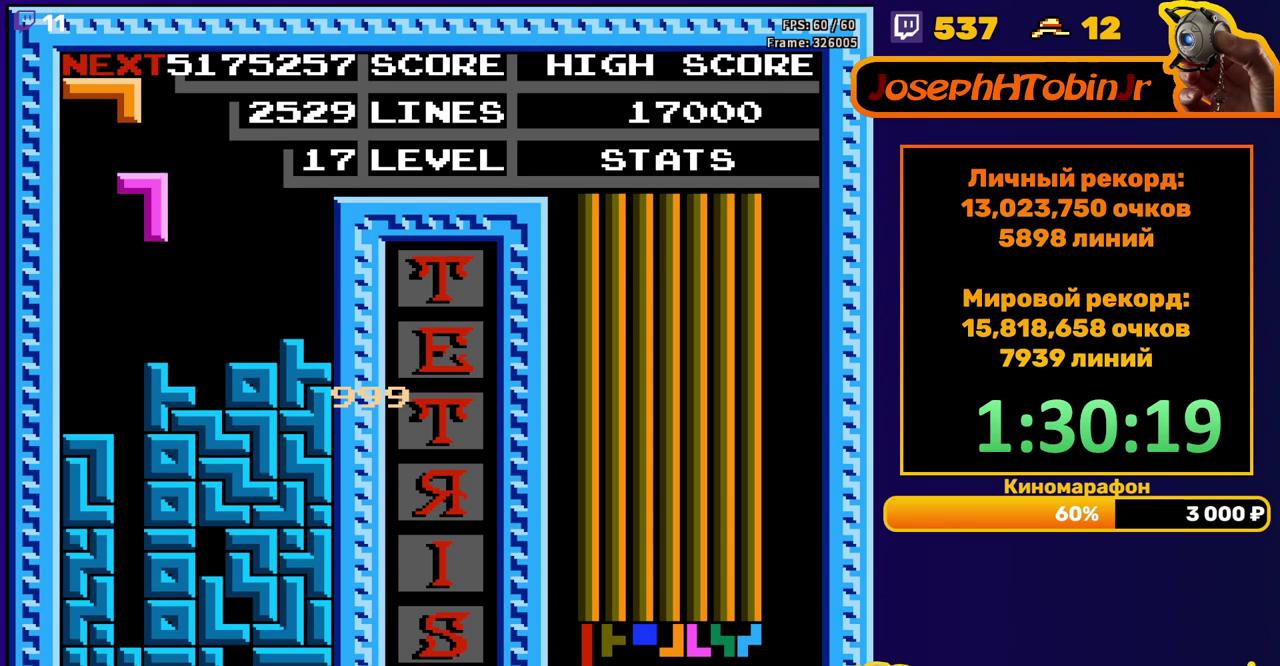
{"buttons": [], "events": [[83, "DPAD_LEFT", "up"], [167, "DPAD_DOWN", "down"], [433, "DPAD_DOWN", "up"]]}
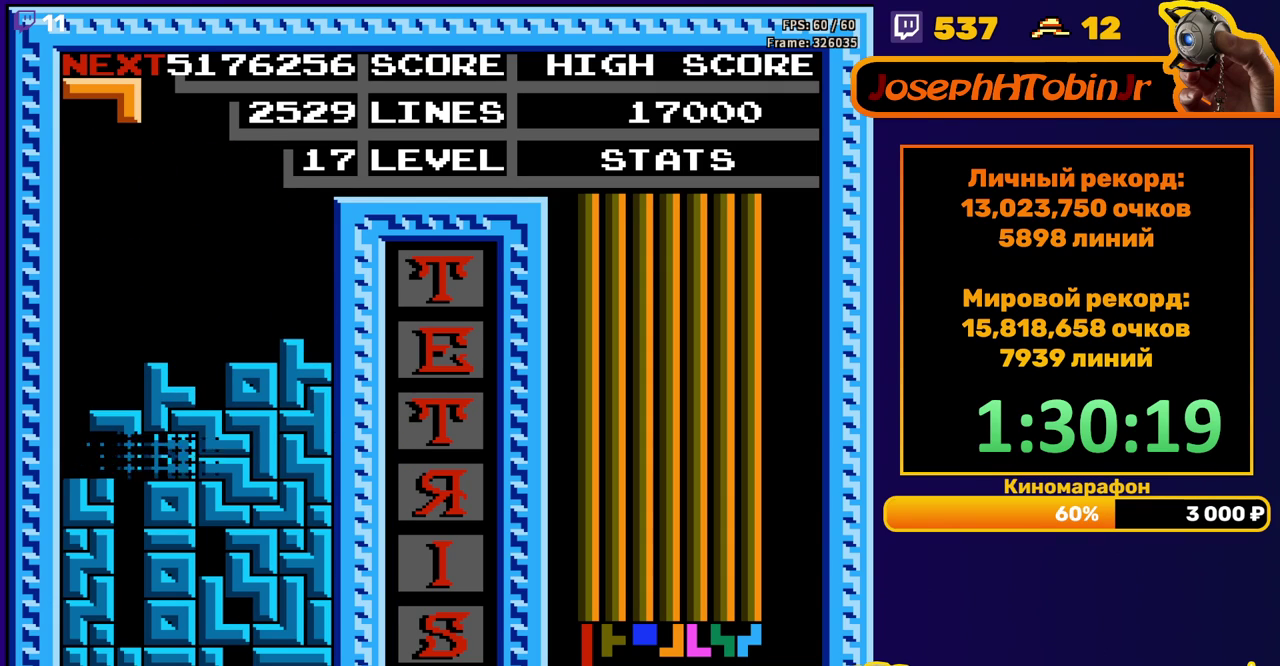
{"buttons": [], "events": [[383, "B", "down"], [417, "DPAD_RIGHT", "down"], [483, "B", "up"], [483, "DPAD_RIGHT", "up"]]}
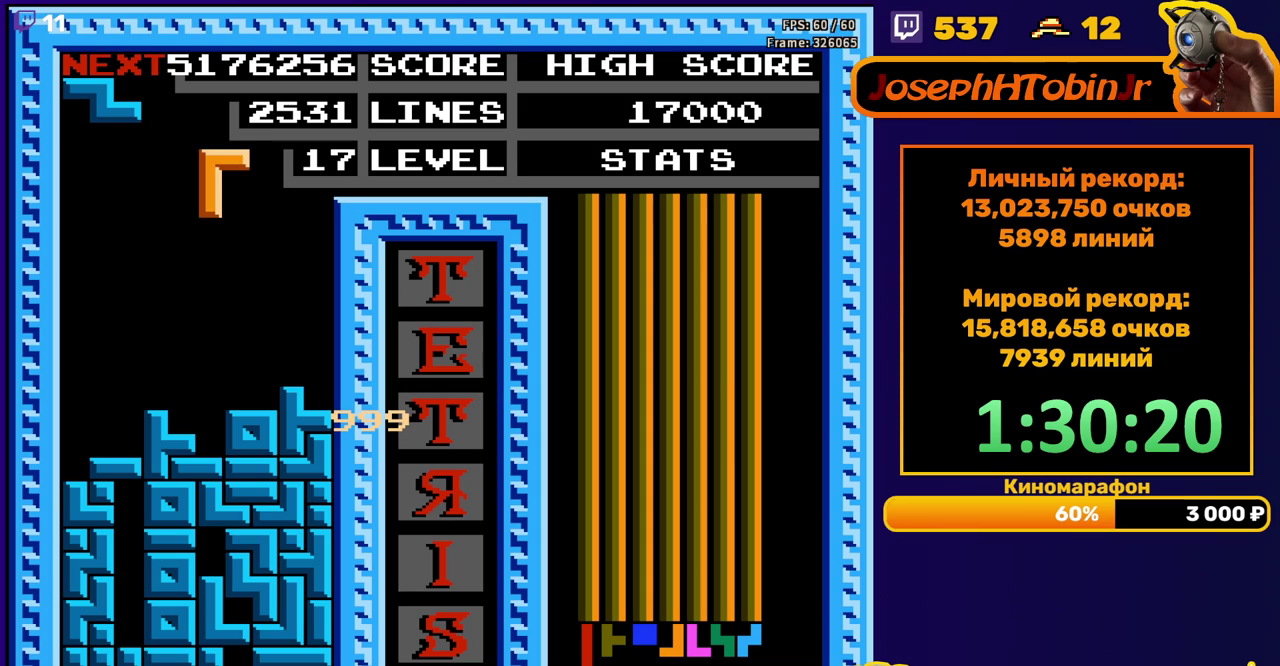
{"buttons": ["DPAD_LEFT"], "events": [[200, "DPAD_DOWN", "down"], [433, "DPAD_DOWN", "up"], [500, "DPAD_LEFT", "down"]]}
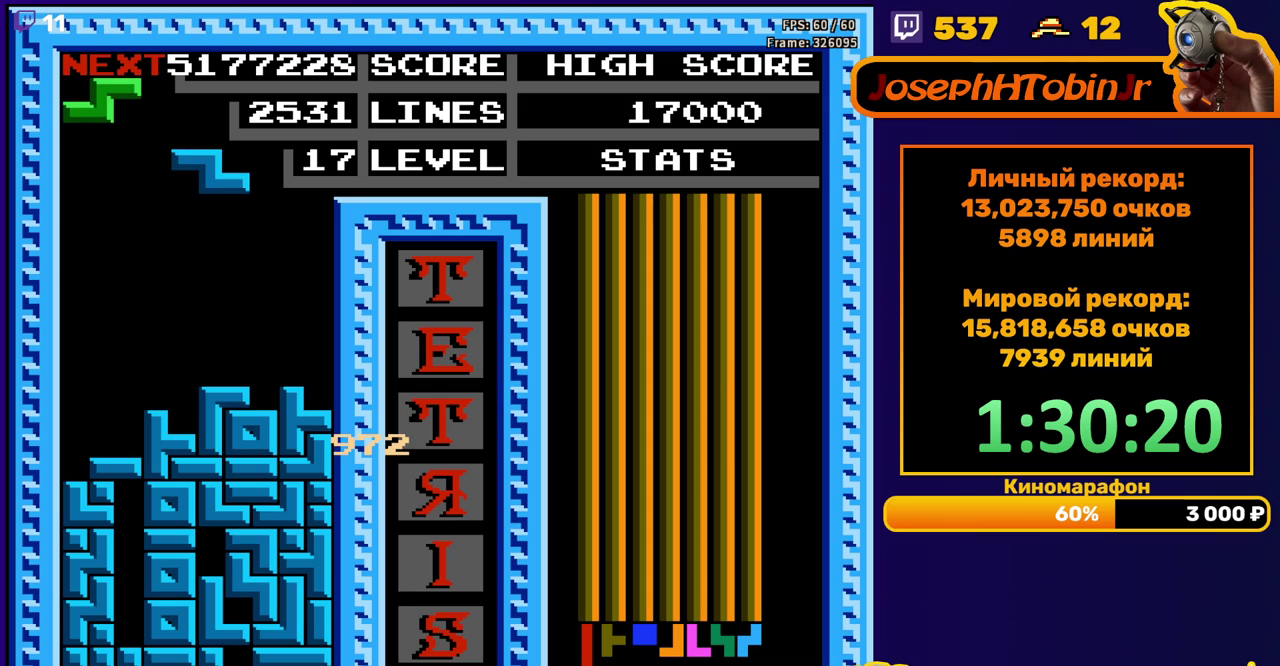
{"buttons": ["DPAD_DOWN"], "events": [[50, "A", "down"], [133, "A", "up"], [467, "DPAD_DOWN", "down"], [483, "DPAD_LEFT", "up"]]}
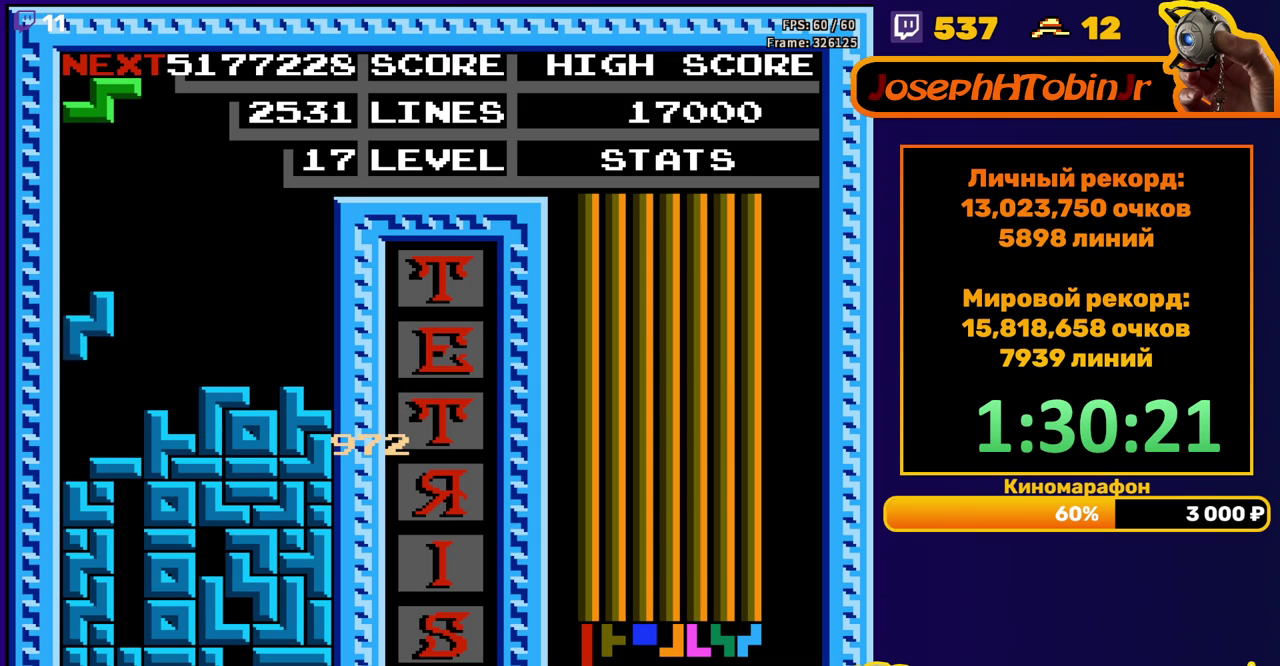
{"buttons": [], "events": [[183, "DPAD_DOWN", "up"]]}
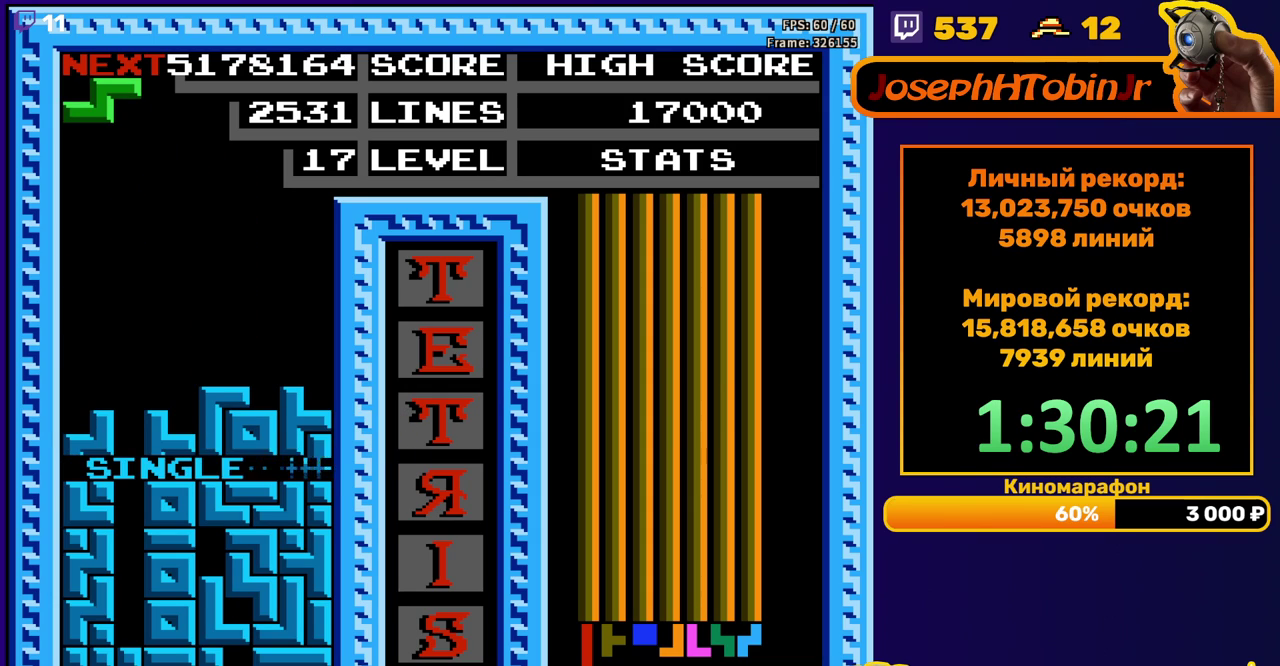
{"buttons": ["DPAD_RIGHT"], "events": [[200, "DPAD_RIGHT", "down"], [267, "A", "down"], [383, "A", "up"]]}
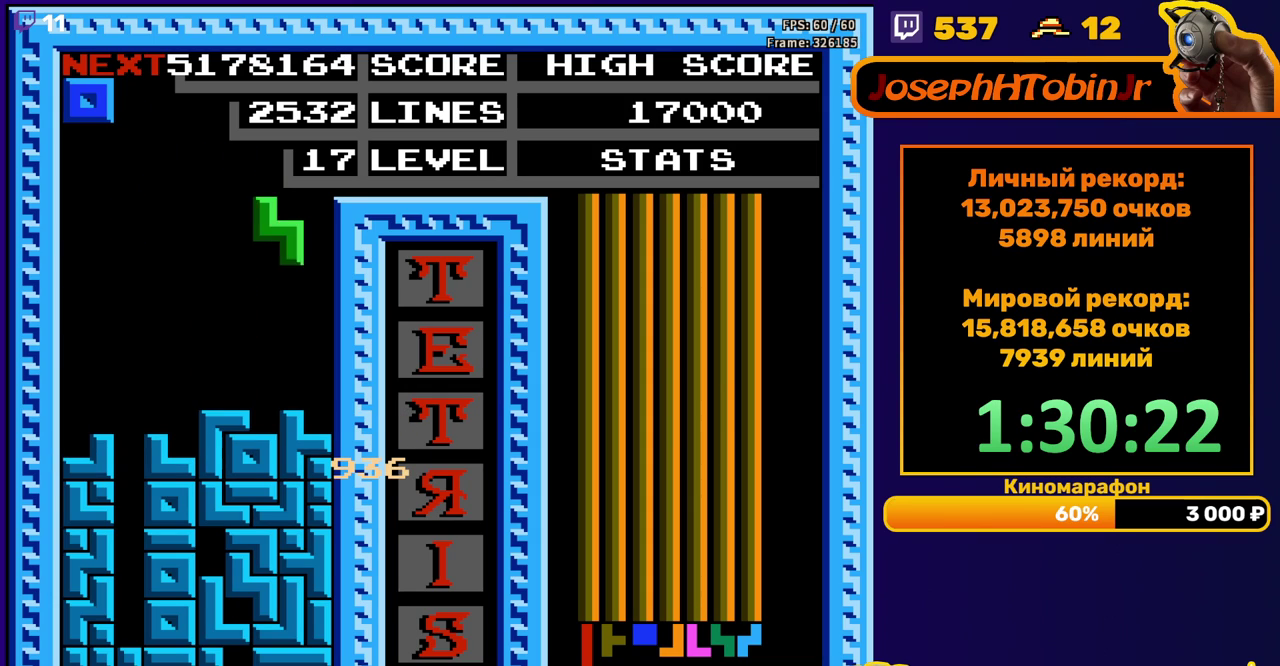
{"buttons": [], "events": [[150, "DPAD_RIGHT", "up"], [167, "DPAD_DOWN", "down"], [317, "DPAD_DOWN", "up"]]}
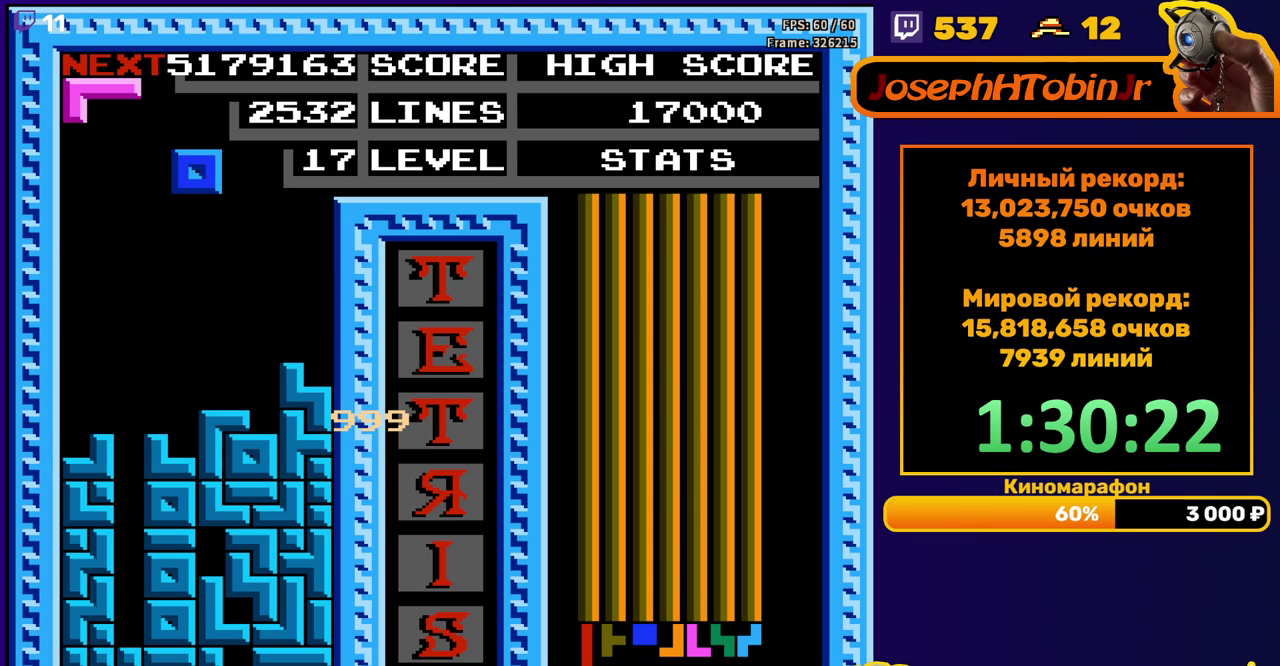
{"buttons": ["DPAD_LEFT"], "events": [[133, "DPAD_LEFT", "down"], [200, "DPAD_LEFT", "up"], [317, "DPAD_LEFT", "down"]]}
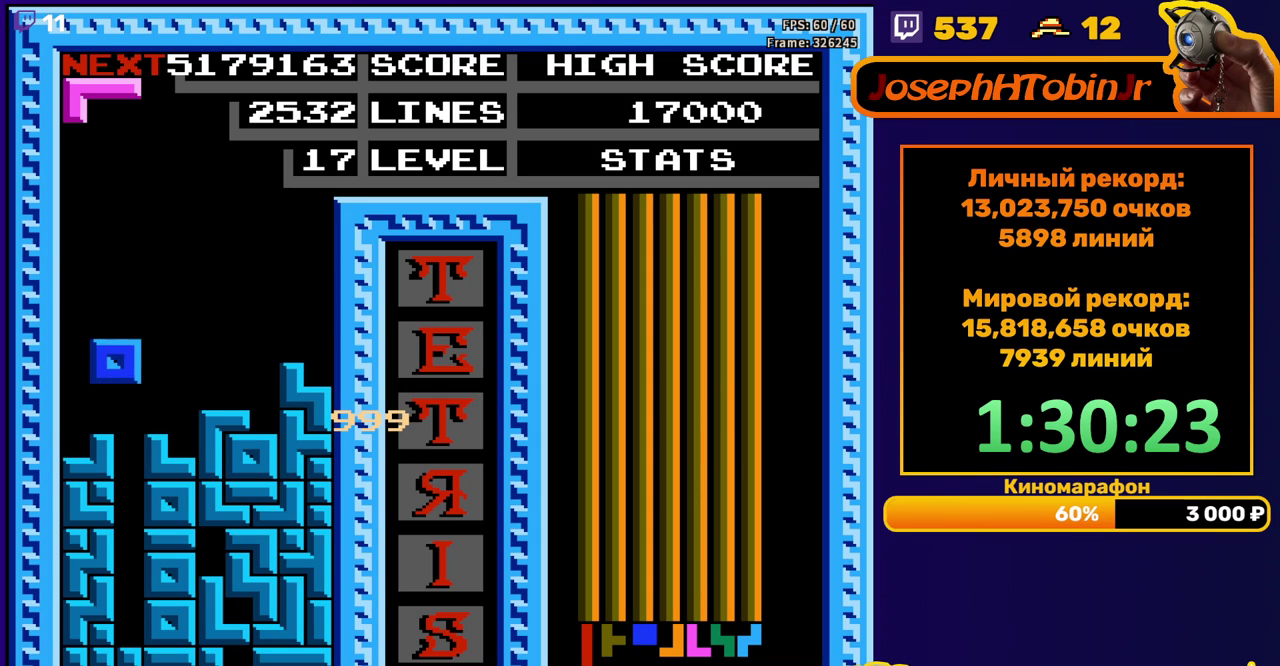
{"buttons": [], "events": [[233, "DPAD_LEFT", "up"], [383, "DPAD_LEFT", "down"], [483, "DPAD_LEFT", "up"]]}
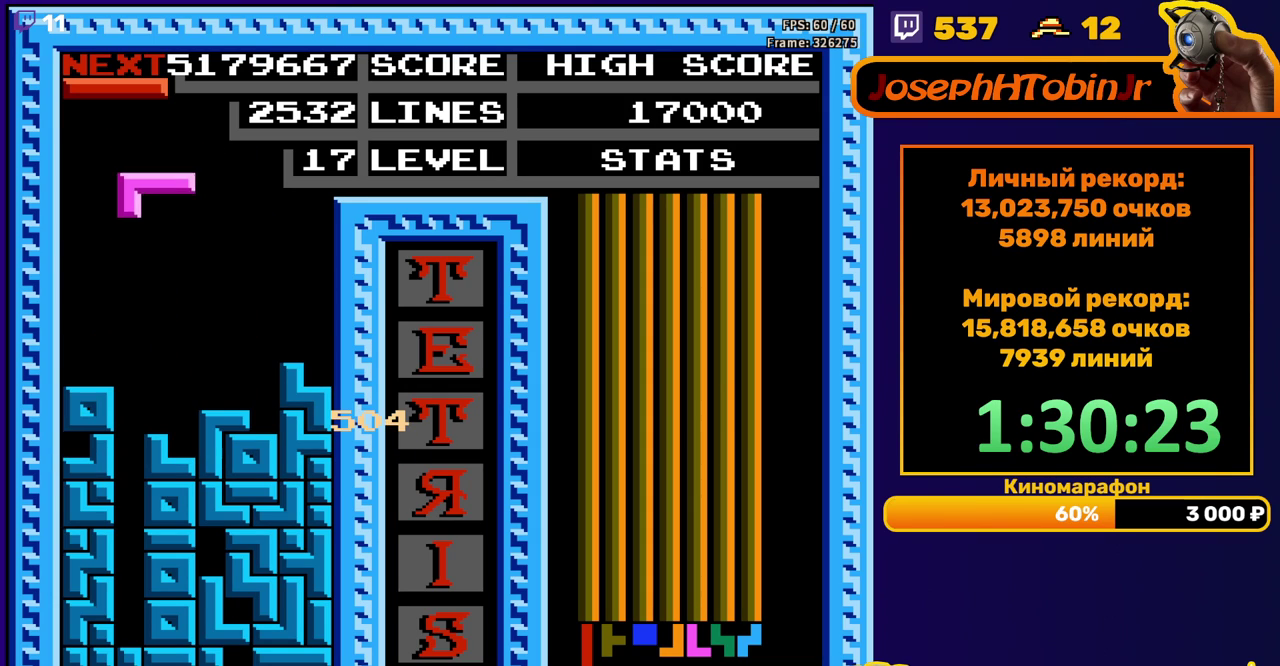
{"buttons": ["B"], "events": [[100, "DPAD_DOWN", "down"], [333, "DPAD_DOWN", "up"], [417, "DPAD_RIGHT", "down"], [433, "B", "down"], [467, "DPAD_RIGHT", "up"]]}
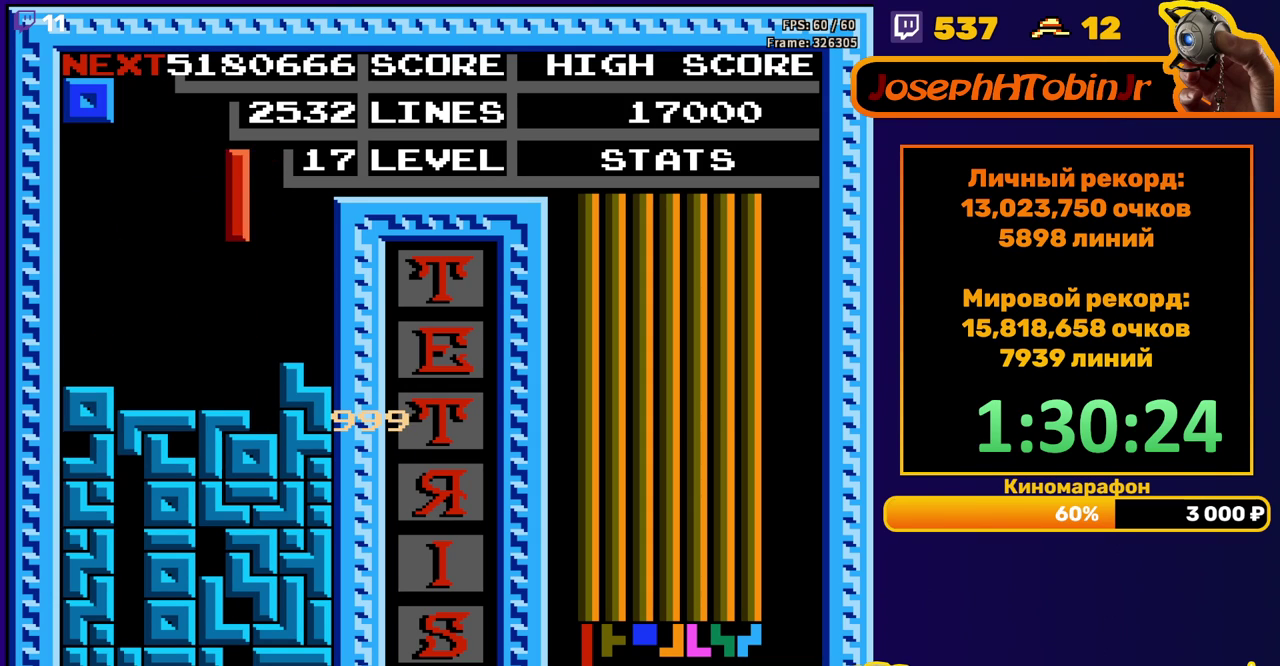
{"buttons": [], "events": [[17, "B", "up"], [33, "DPAD_RIGHT", "down"], [100, "DPAD_RIGHT", "up"], [200, "DPAD_DOWN", "down"], [433, "DPAD_DOWN", "up"]]}
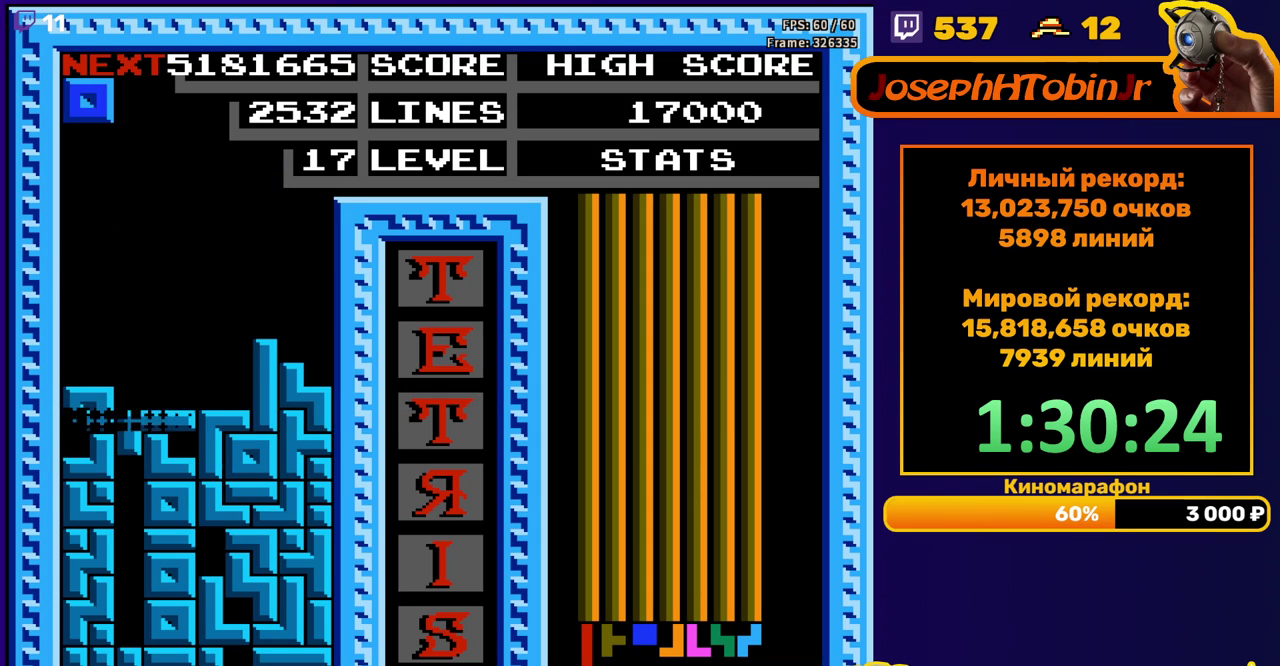
{"buttons": ["DPAD_RIGHT"], "events": [[500, "DPAD_RIGHT", "down"]]}
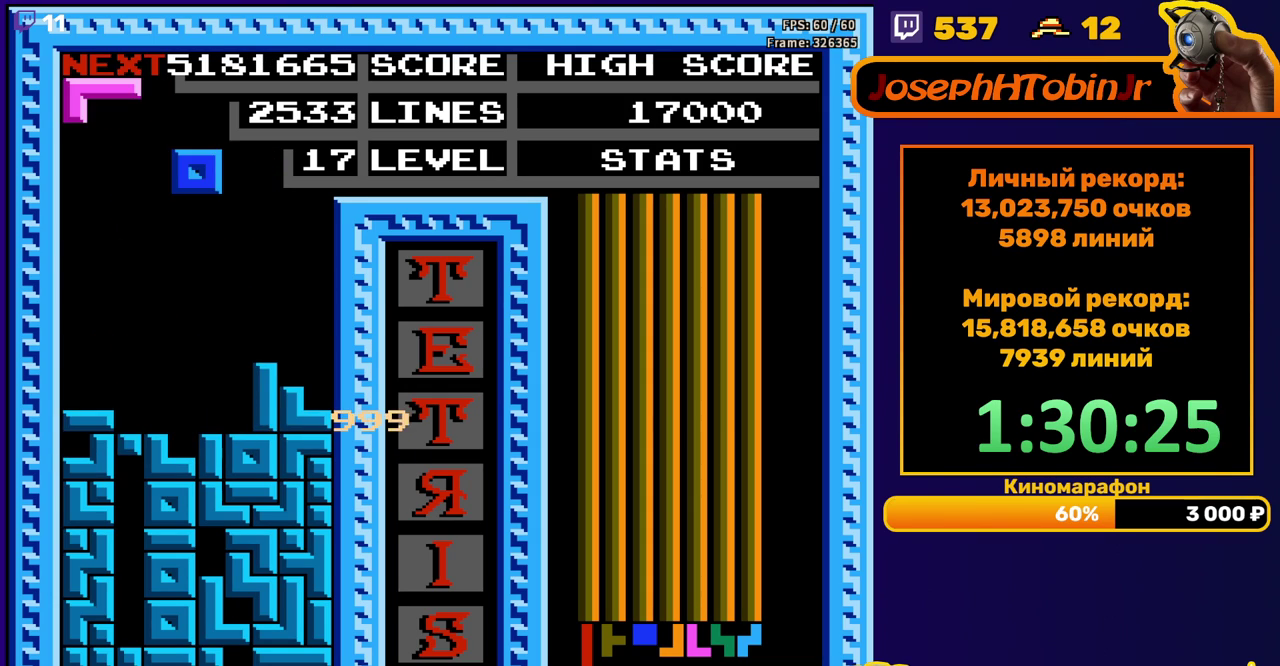
{"buttons": [], "events": [[83, "DPAD_RIGHT", "up"]]}
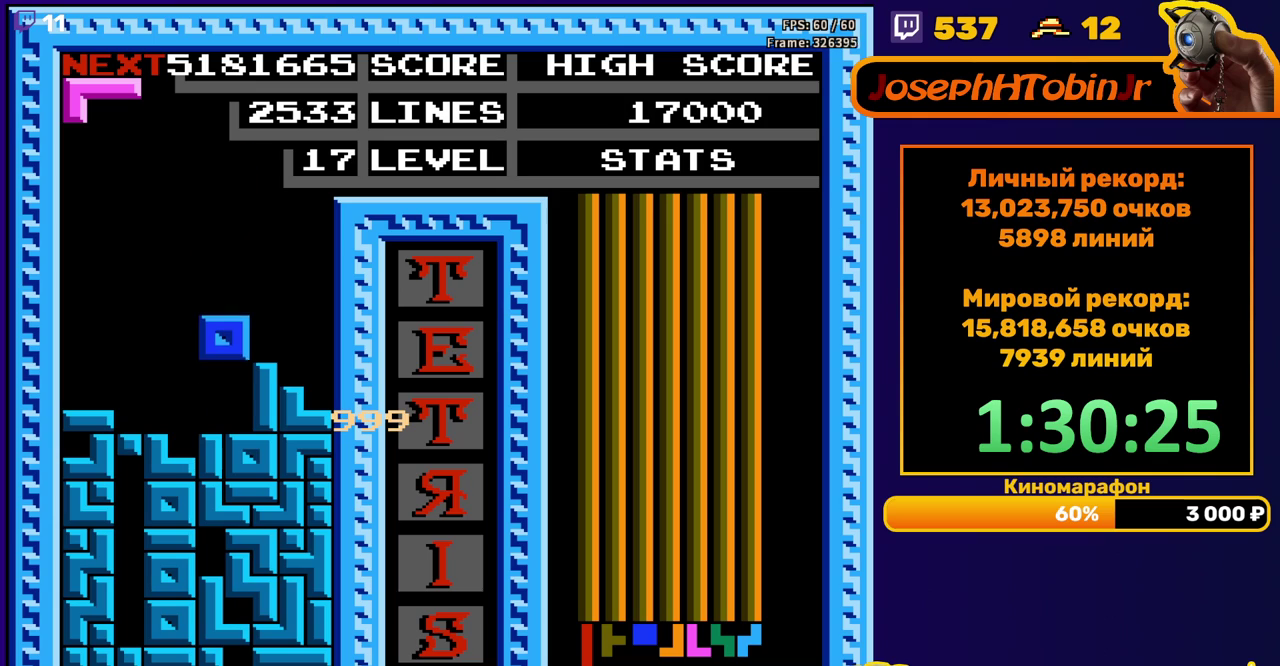
{"buttons": ["DPAD_LEFT"], "events": [[317, "DPAD_LEFT", "down"]]}
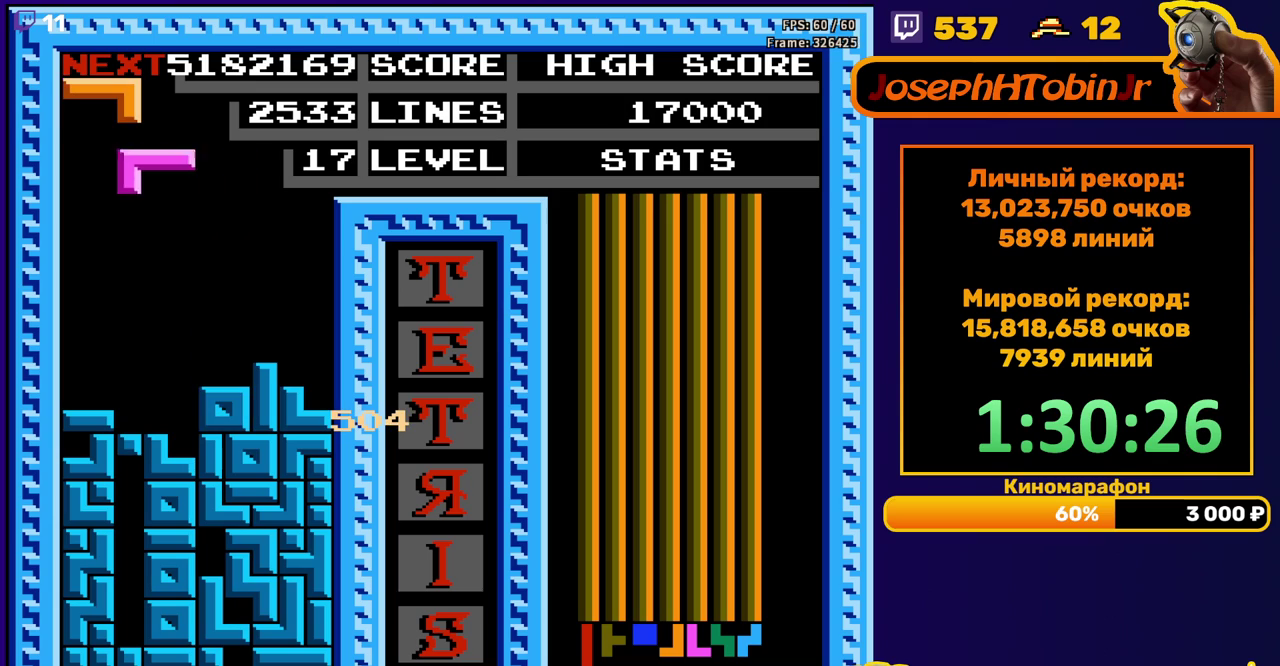
{"buttons": [], "events": [[67, "B", "down"], [150, "B", "up"], [333, "DPAD_LEFT", "up"]]}
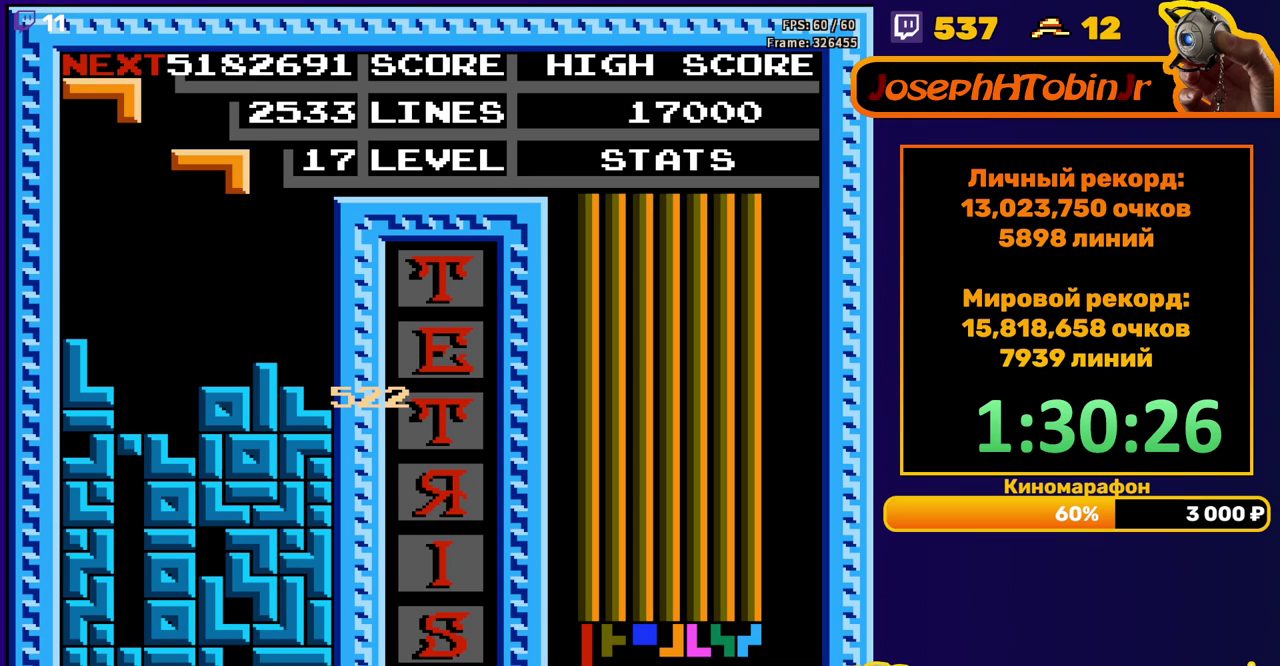
{"buttons": ["DPAD_DOWN"], "events": [[17, "DPAD_LEFT", "down"], [100, "DPAD_LEFT", "up"], [150, "DPAD_LEFT", "down"], [250, "DPAD_LEFT", "up"], [350, "DPAD_DOWN", "down"]]}
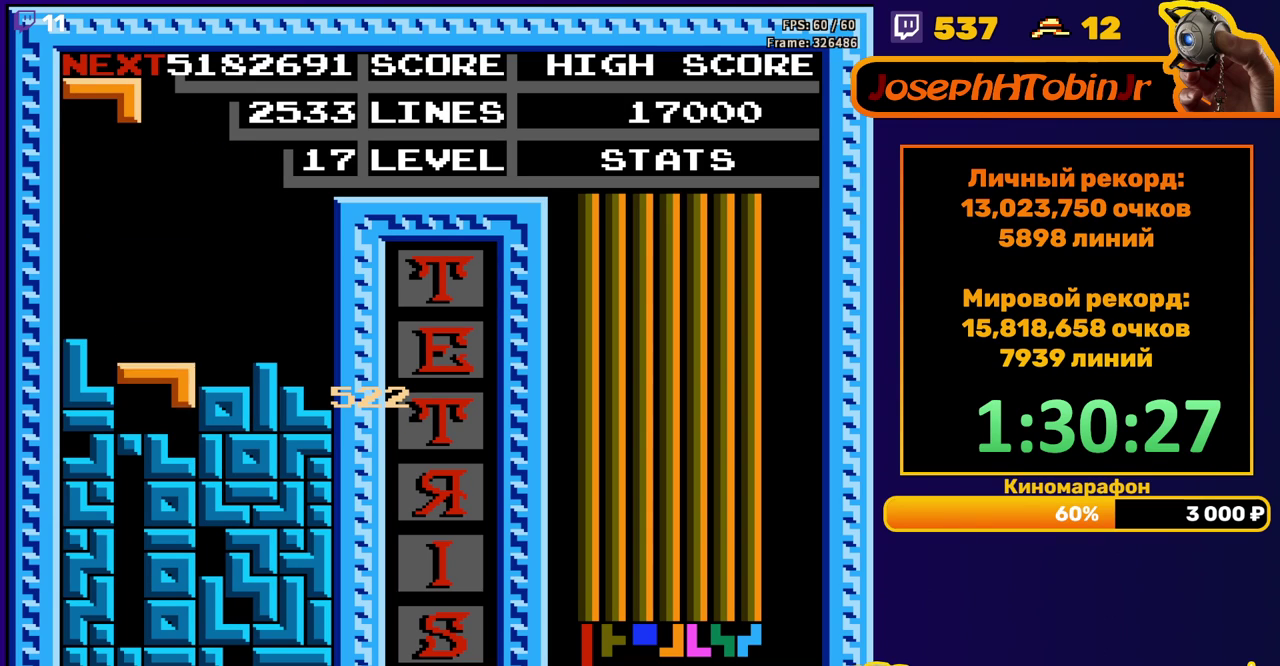
{"buttons": [], "events": [[83, "DPAD_DOWN", "up"]]}
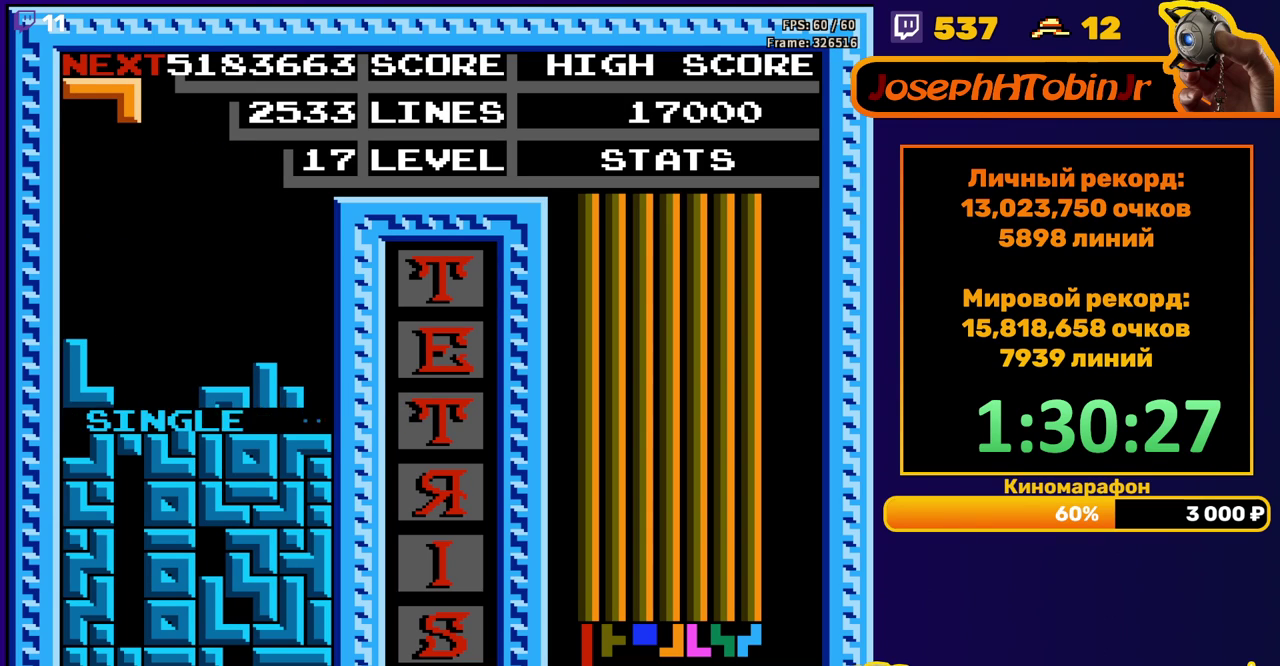
{"buttons": ["DPAD_DOWN"], "events": [[67, "DPAD_LEFT", "down"], [83, "A", "down"], [133, "DPAD_LEFT", "up"], [150, "A", "up"], [183, "DPAD_LEFT", "down"], [233, "A", "down"], [267, "DPAD_LEFT", "up"], [300, "A", "up"], [400, "DPAD_DOWN", "down"]]}
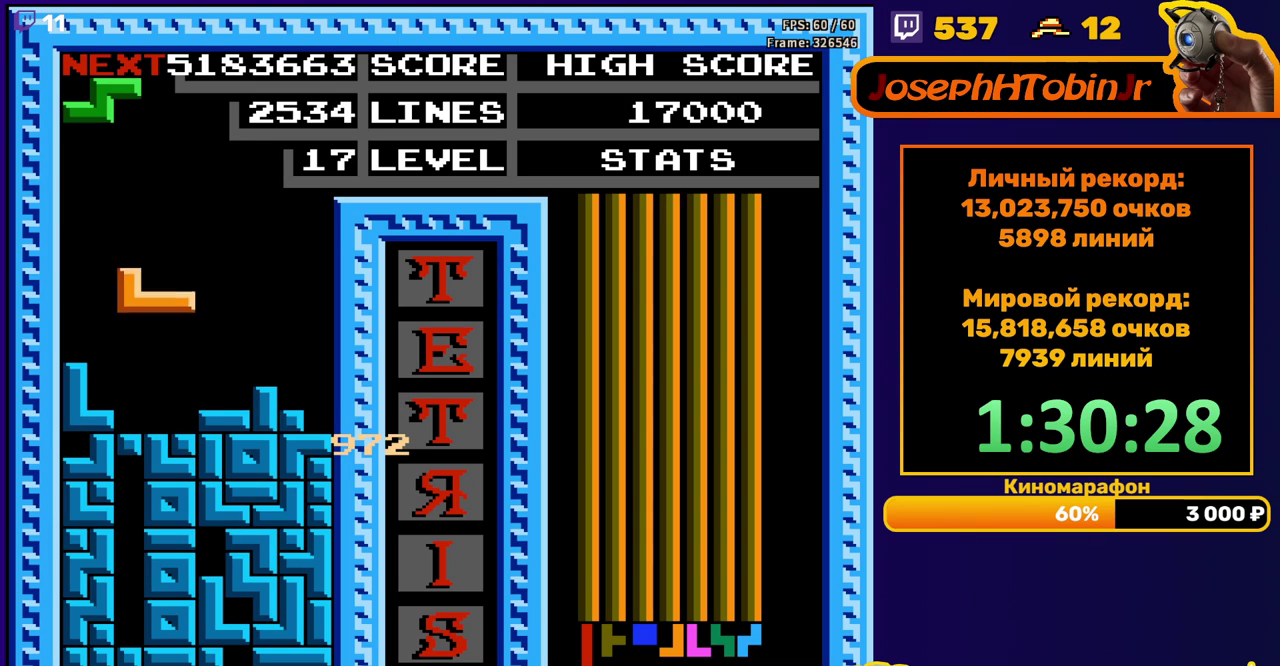
{"buttons": ["DPAD_RIGHT"], "events": [[133, "DPAD_DOWN", "up"], [200, "DPAD_RIGHT", "down"], [233, "A", "down"], [350, "A", "up"]]}
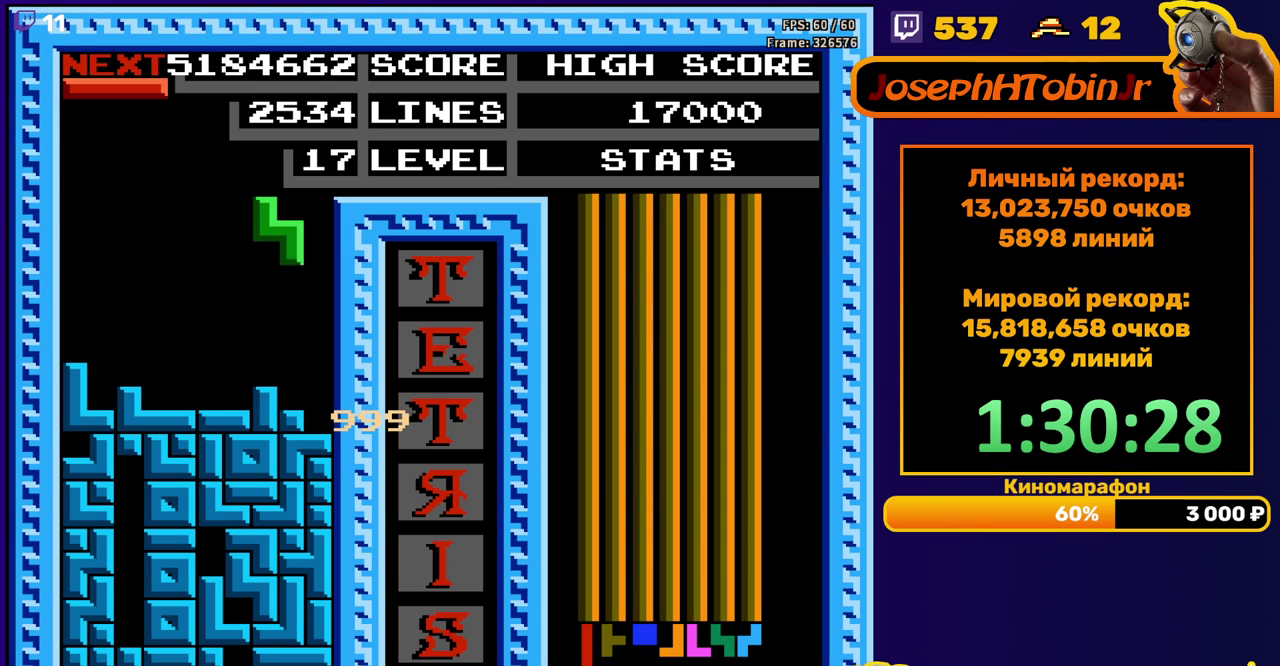
{"buttons": [], "events": [[117, "DPAD_DOWN", "down"], [117, "DPAD_RIGHT", "up"], [317, "DPAD_DOWN", "up"]]}
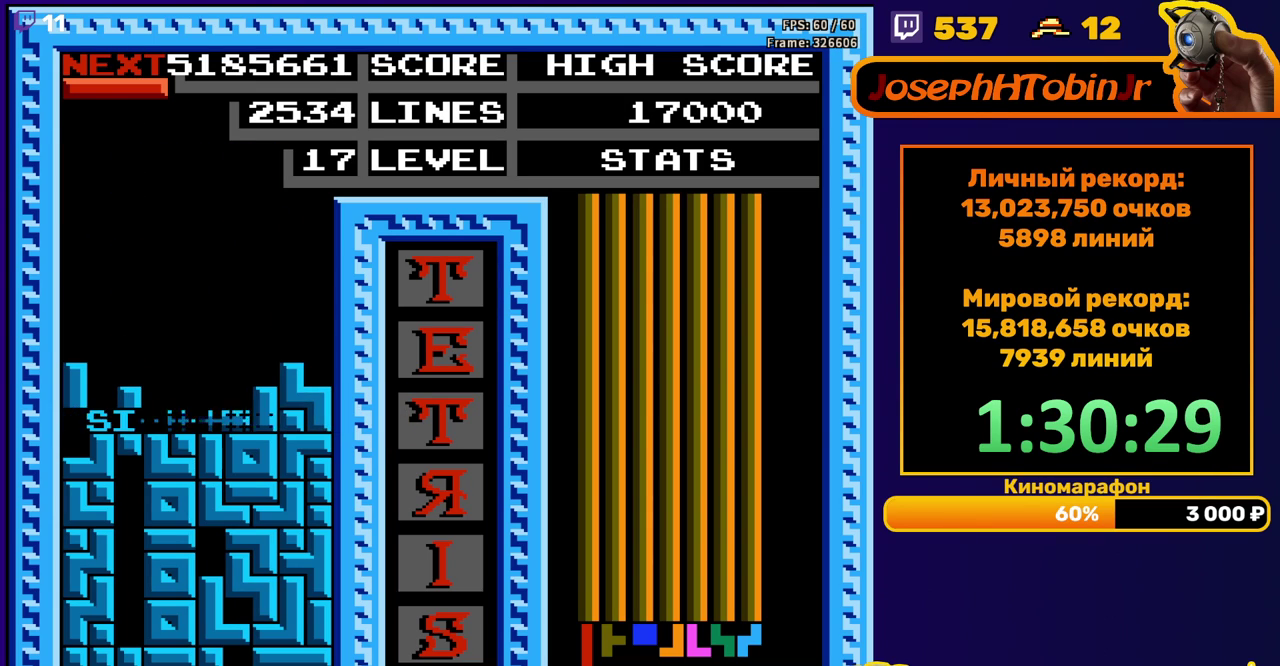
{"buttons": [], "events": [[417, "DPAD_LEFT", "down"], [467, "DPAD_LEFT", "up"]]}
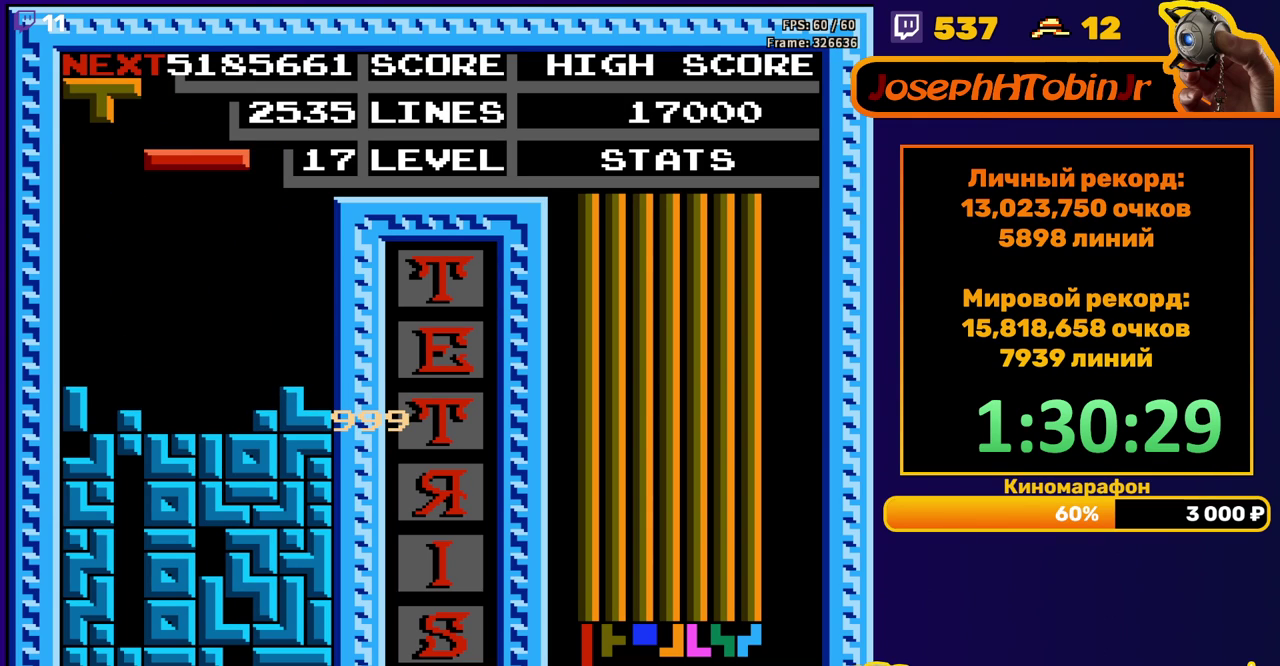
{"buttons": ["B", "DPAD_LEFT"], "events": [[100, "DPAD_DOWN", "down"], [333, "DPAD_DOWN", "up"], [400, "DPAD_LEFT", "down"], [450, "B", "down"]]}
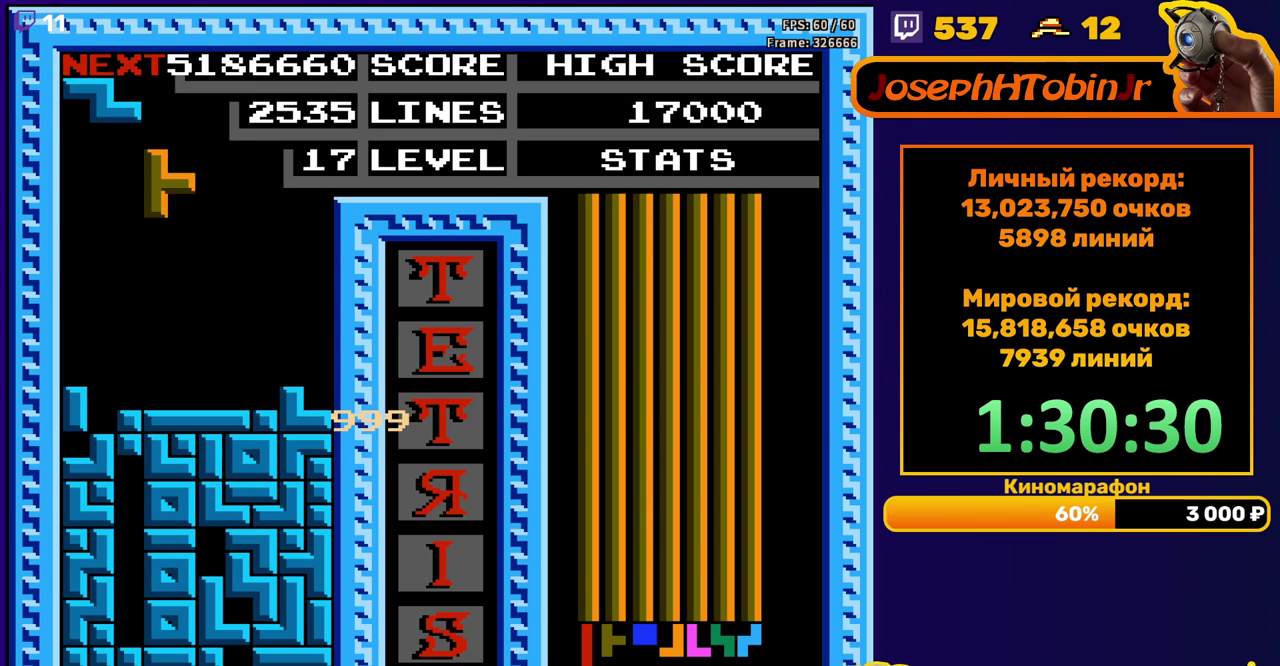
{"buttons": [], "events": [[67, "B", "up"], [217, "DPAD_LEFT", "up"], [283, "DPAD_DOWN", "down"], [467, "DPAD_DOWN", "up"]]}
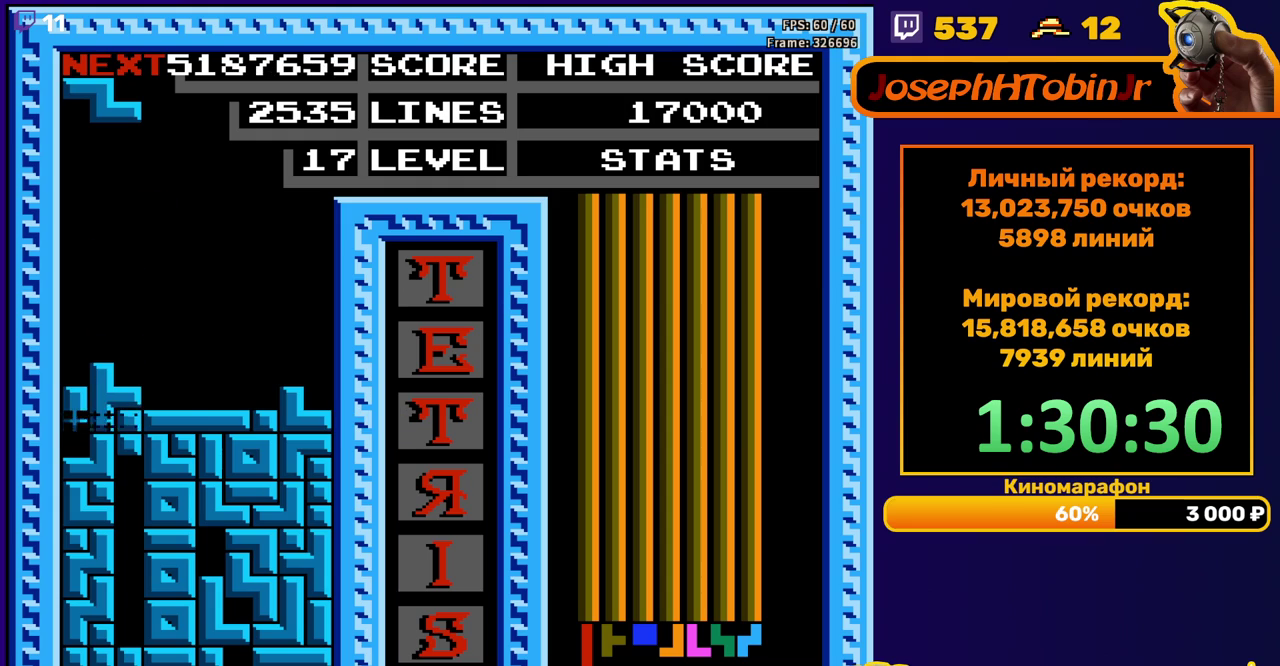
{"buttons": ["DPAD_LEFT"], "events": [[467, "DPAD_LEFT", "down"]]}
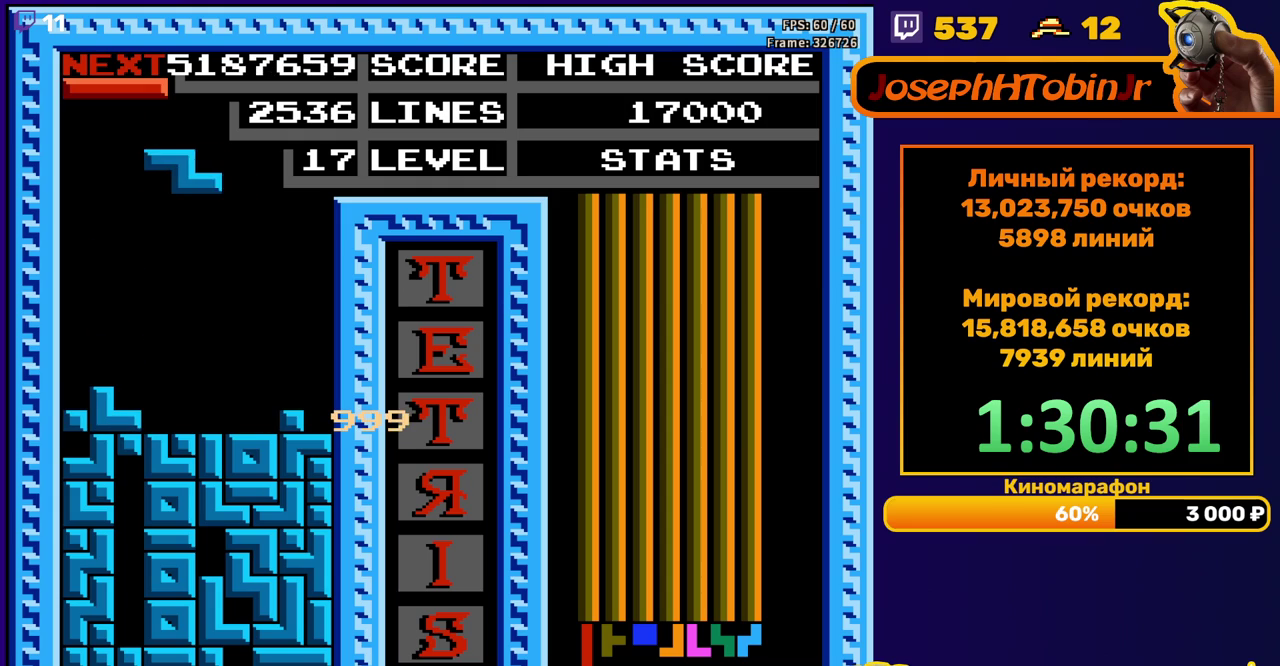
{"buttons": ["DPAD_DOWN"], "events": [[33, "DPAD_LEFT", "up"], [100, "DPAD_LEFT", "down"], [150, "DPAD_LEFT", "up"], [417, "DPAD_DOWN", "down"]]}
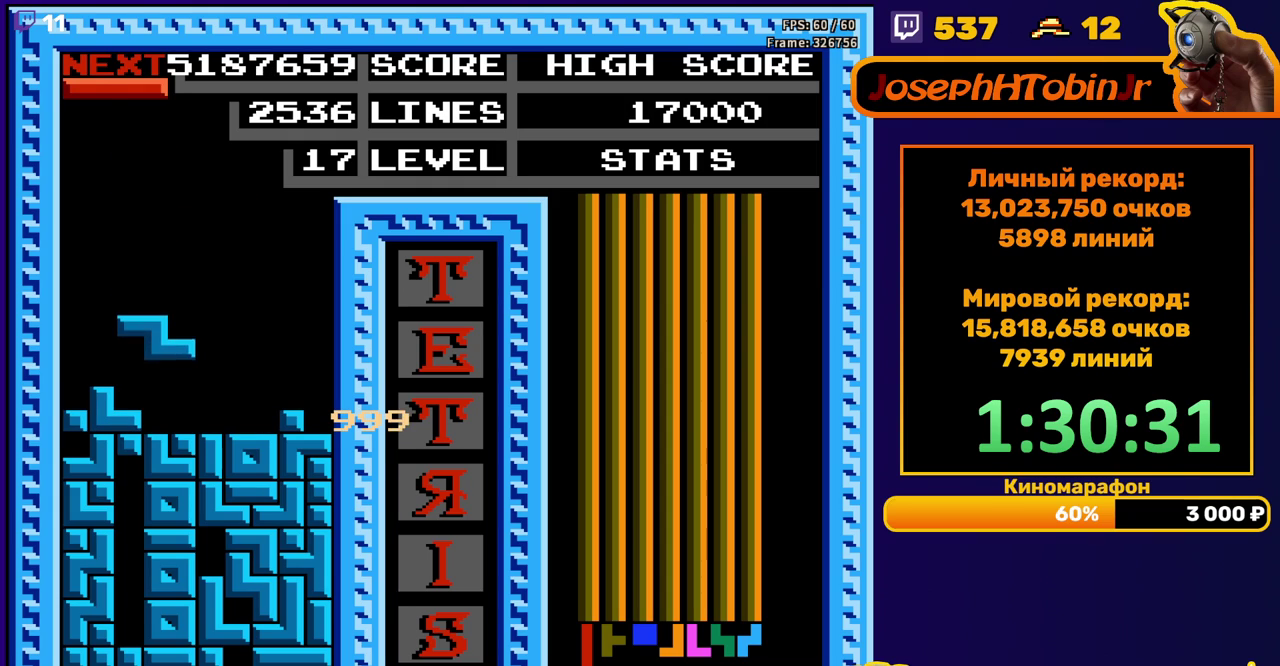
{"buttons": ["DPAD_RIGHT"], "events": [[33, "DPAD_DOWN", "up"], [200, "DPAD_RIGHT", "down"], [300, "B", "down"], [383, "B", "up"]]}